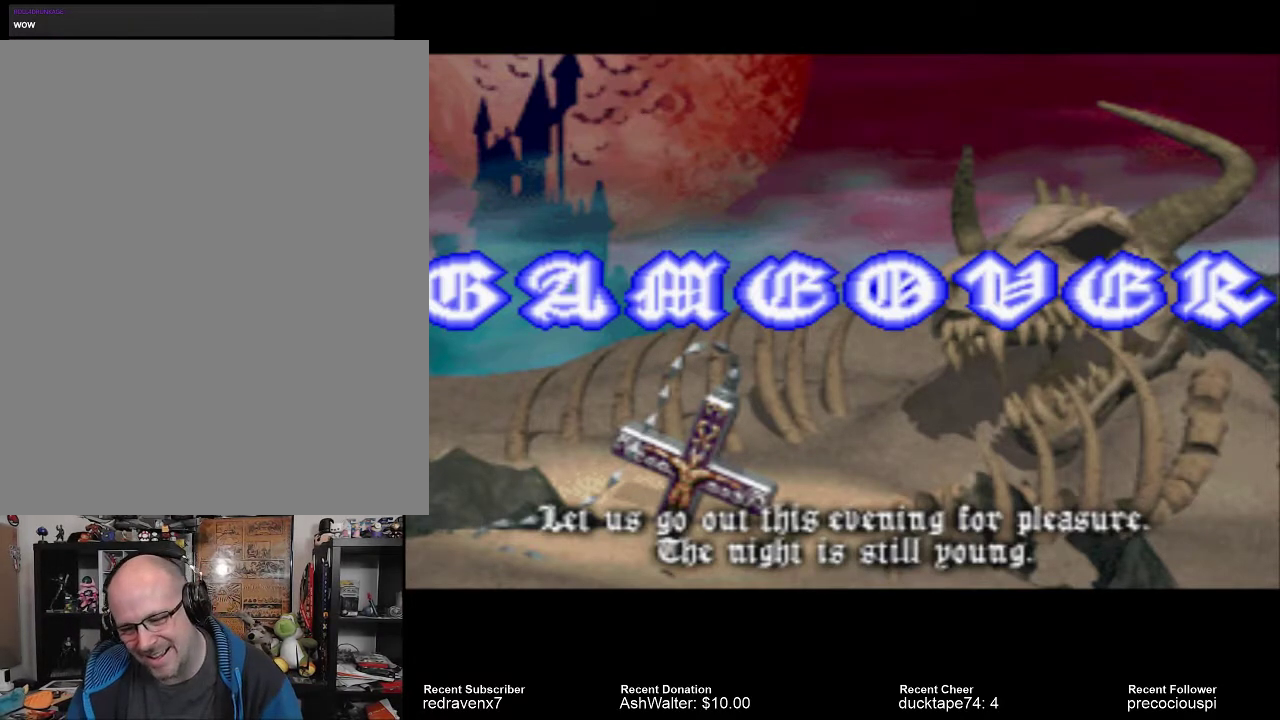
Gameplay with a controller (PlayStation layout); each line is a JSON object with the inputs held at the frame after it. "events" lists button and stick changes between this image and that frame as [ms after this image, input, new state], when the widget could be followed in between. Not read: L2 L3 R2 R3.
{"buttons": [], "left_stick": "center", "right_stick": "center", "events": [[233, "CROSS", "down"], [333, "CROSS", "up"]]}
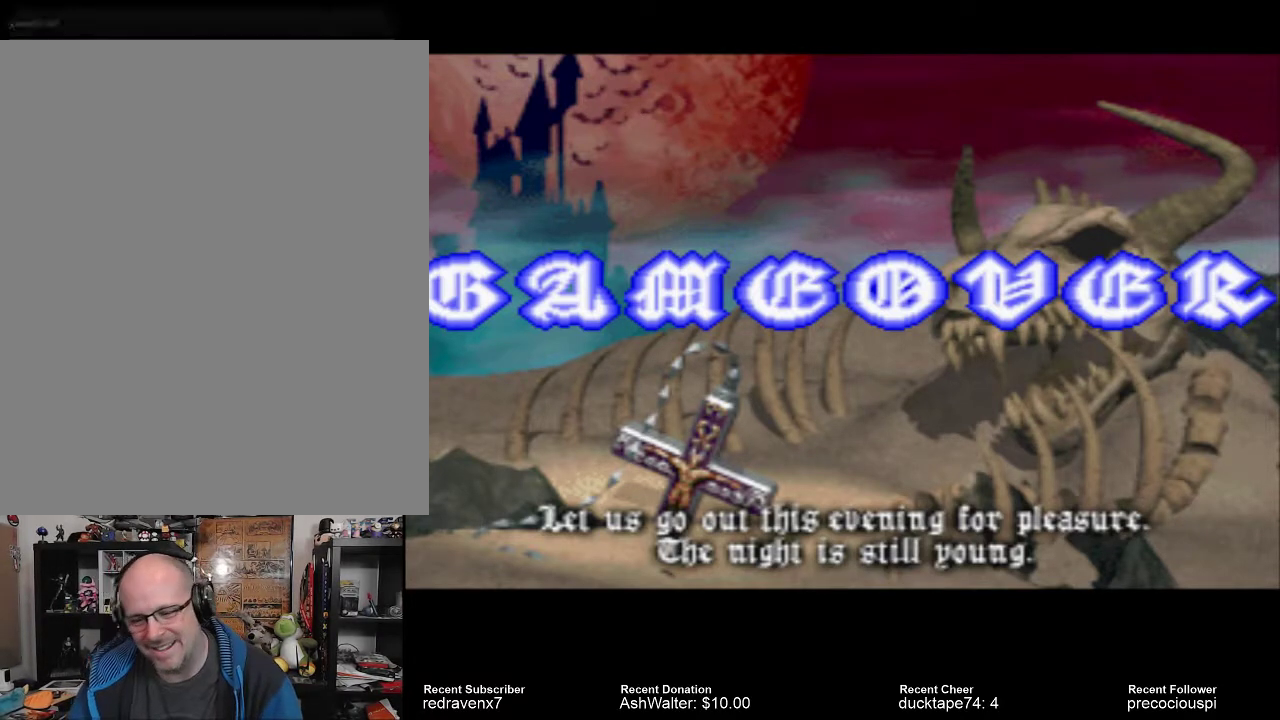
{"buttons": [], "left_stick": "center", "right_stick": "center", "events": []}
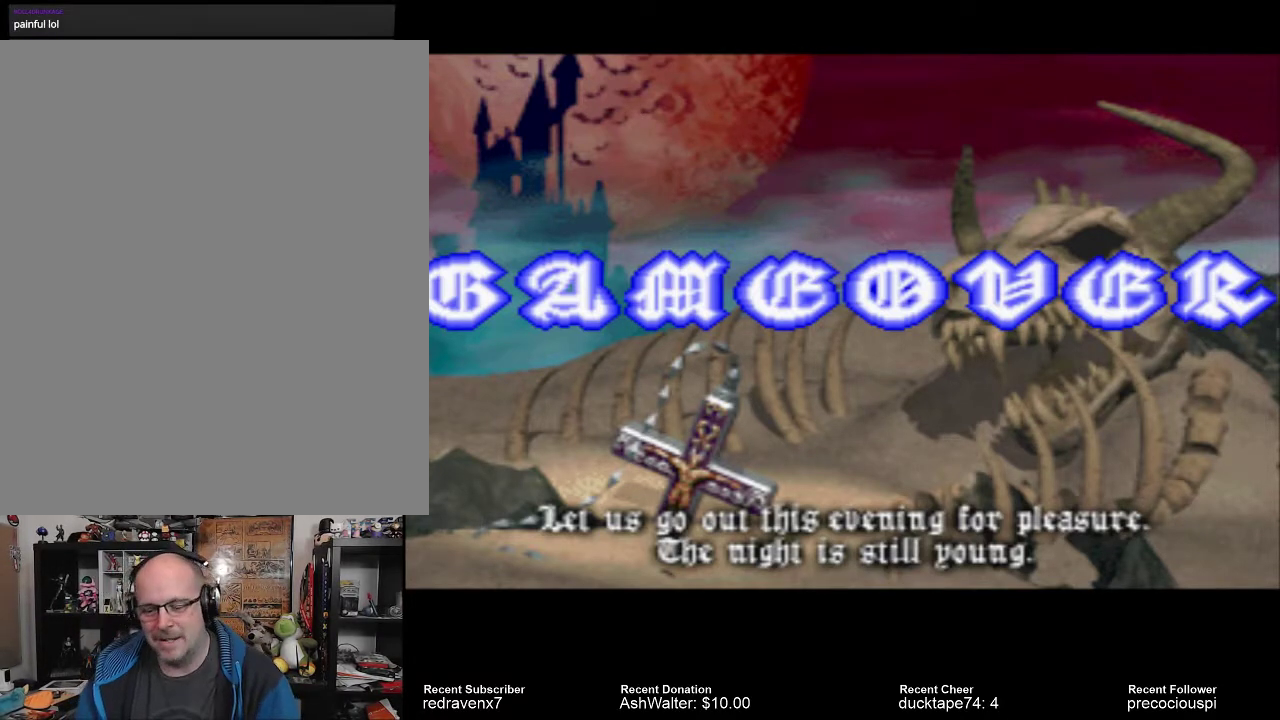
{"buttons": [], "left_stick": "center", "right_stick": "center", "events": []}
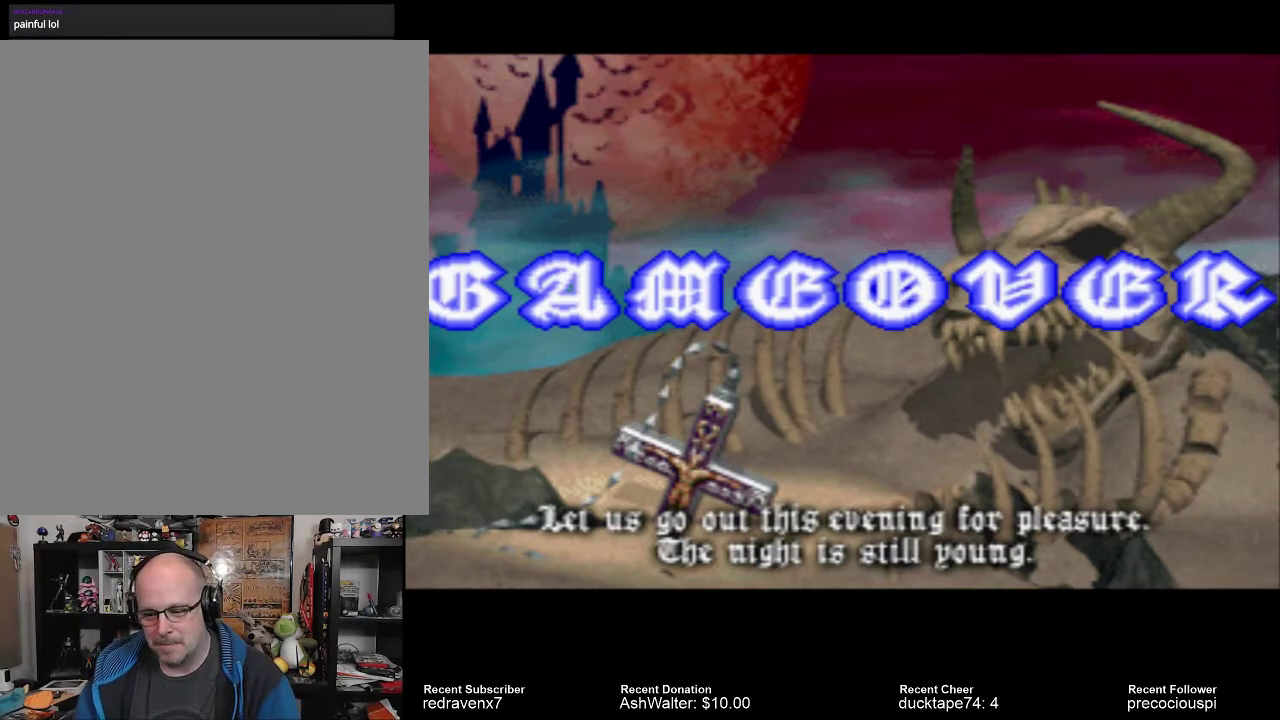
{"buttons": [], "left_stick": "center", "right_stick": "center", "events": []}
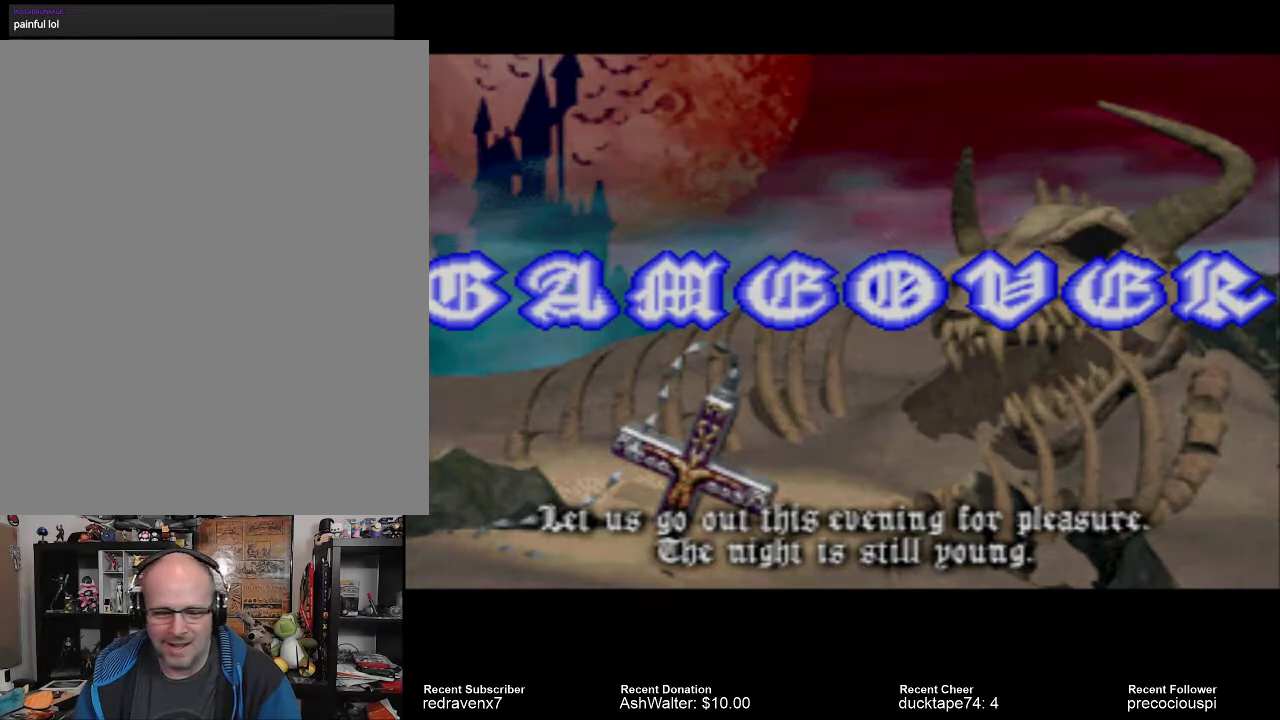
{"buttons": [], "left_stick": "center", "right_stick": "center", "events": [[167, "CROSS", "down"], [233, "CROSS", "up"]]}